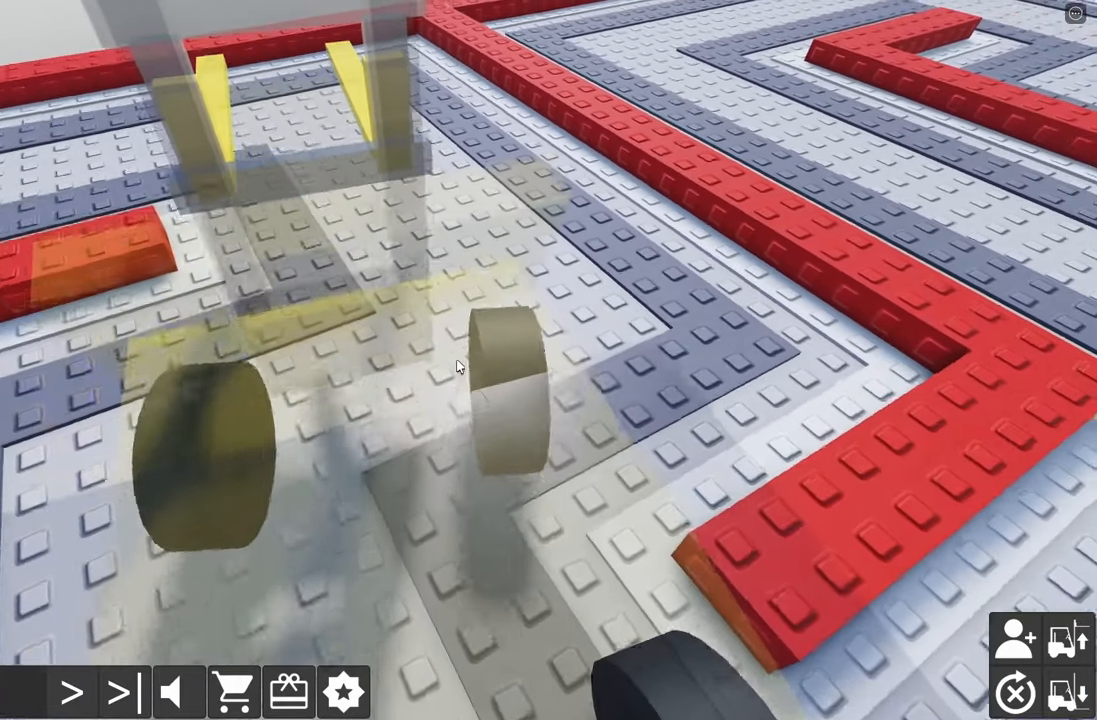
Gameplay with keyboard; each line is a JSON object with the keys held at the frame after it. "events" lists presses ("down") and releases ("up") of "a", "d", "e", "q", "s" and "w" between this image and that frame as [ms after this image, input, new state], when the widget could be followed in between. No other keys are recorded. Mouse input is not recorded.
{"keys": ["a", "w"], "events": [[50, "d", "down"], [350, "a", "down"], [383, "d", "up"]]}
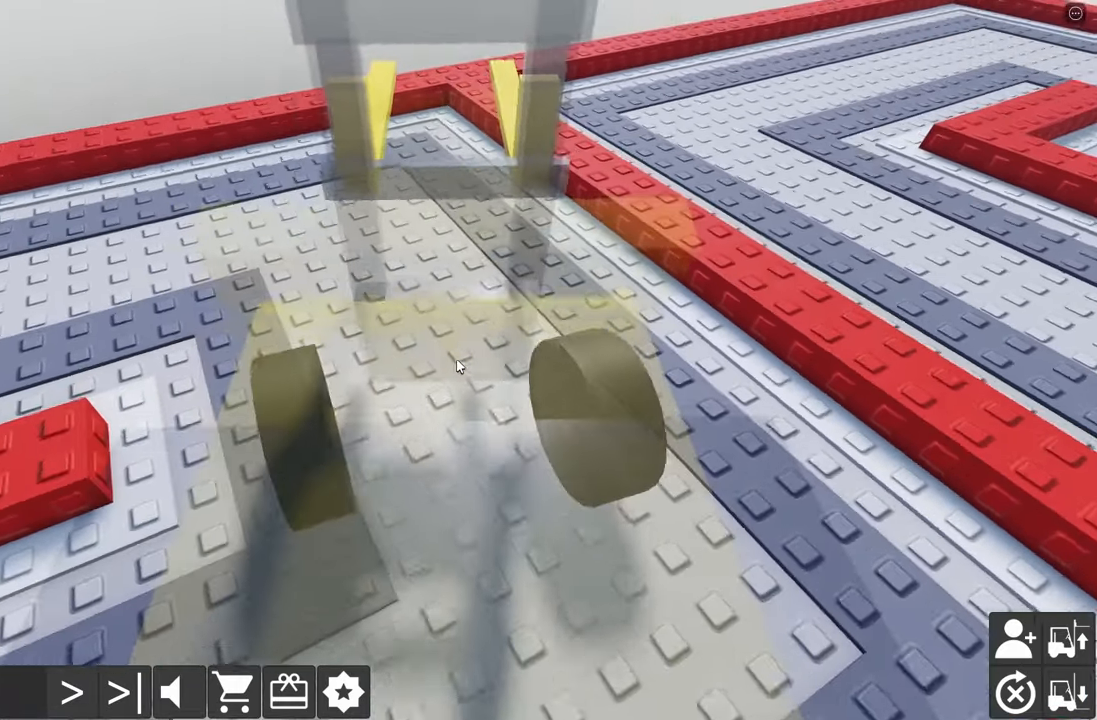
{"keys": ["a", "w"], "events": []}
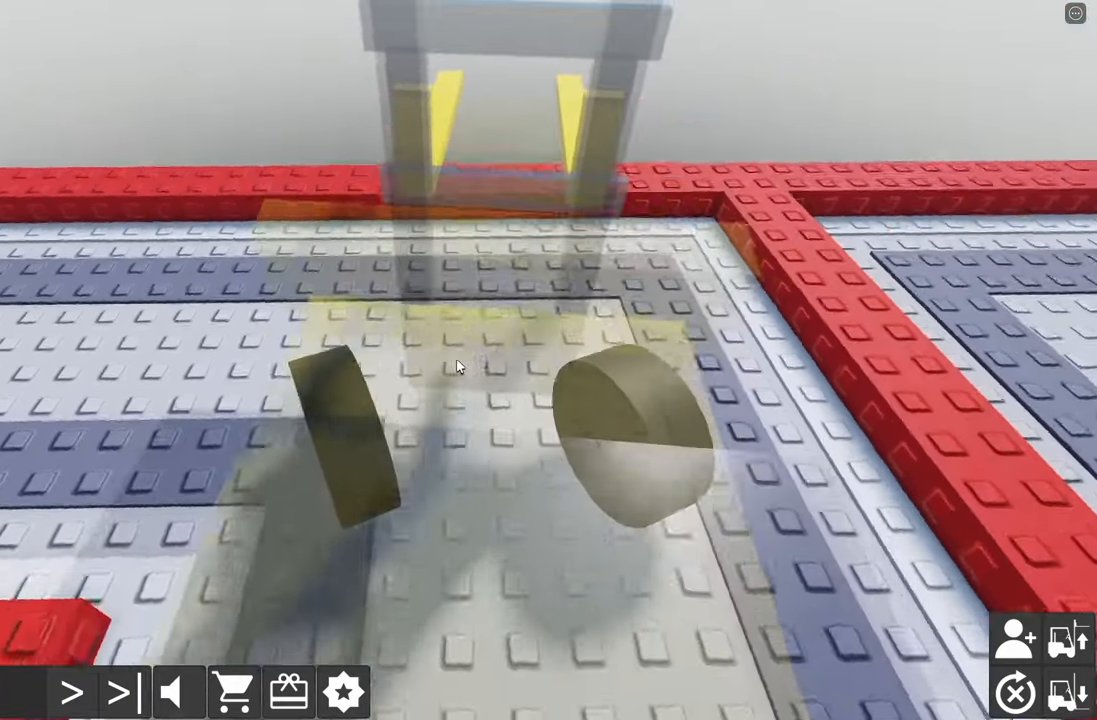
{"keys": ["d", "s"], "events": [[150, "a", "up"], [150, "w", "up"], [250, "d", "down"], [250, "s", "down"]]}
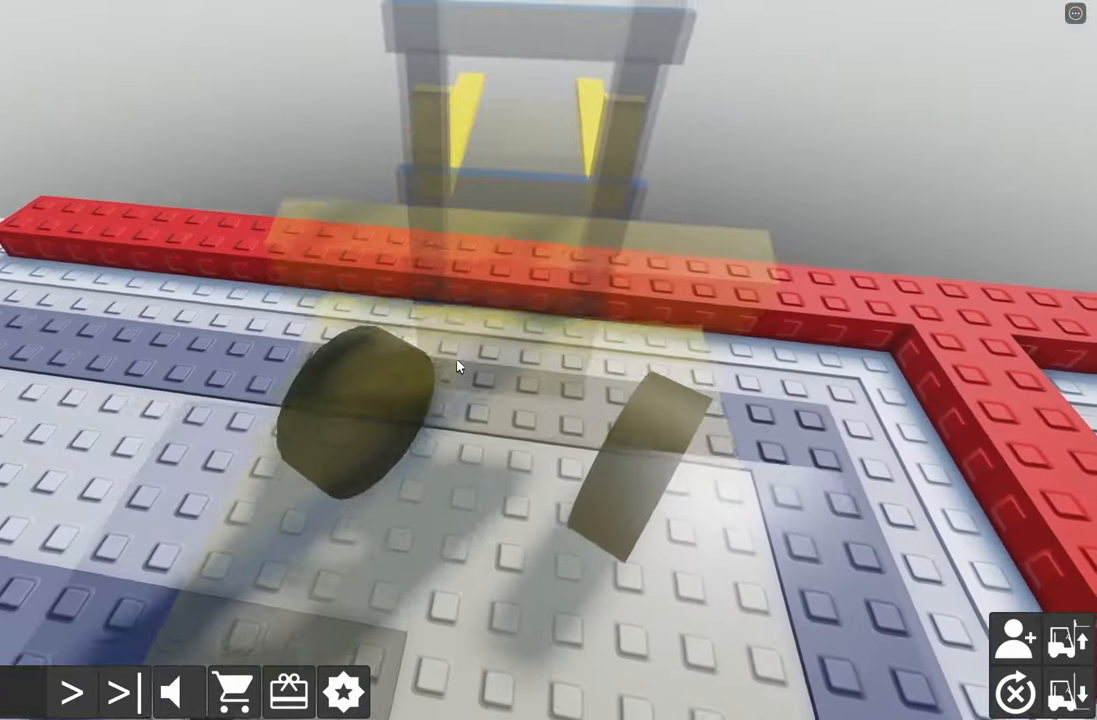
{"keys": ["d", "s"], "events": []}
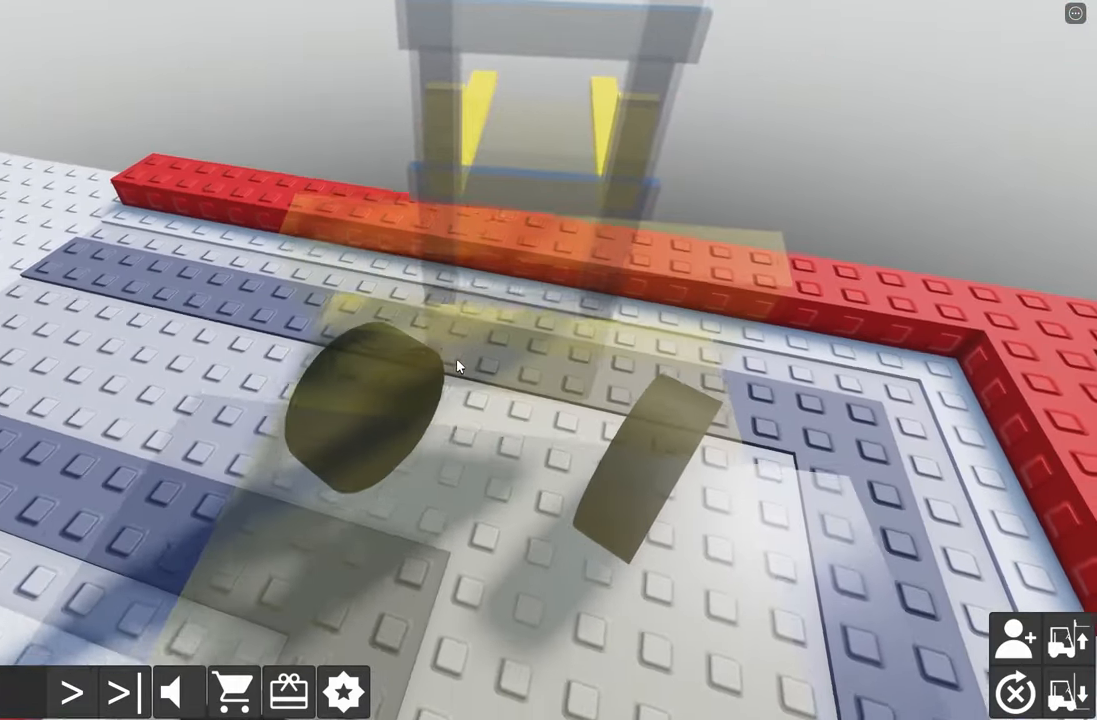
{"keys": ["a", "w"], "events": [[50, "s", "up"], [67, "d", "up"], [133, "a", "down"], [150, "w", "down"], [433, "a", "up"], [483, "a", "down"]]}
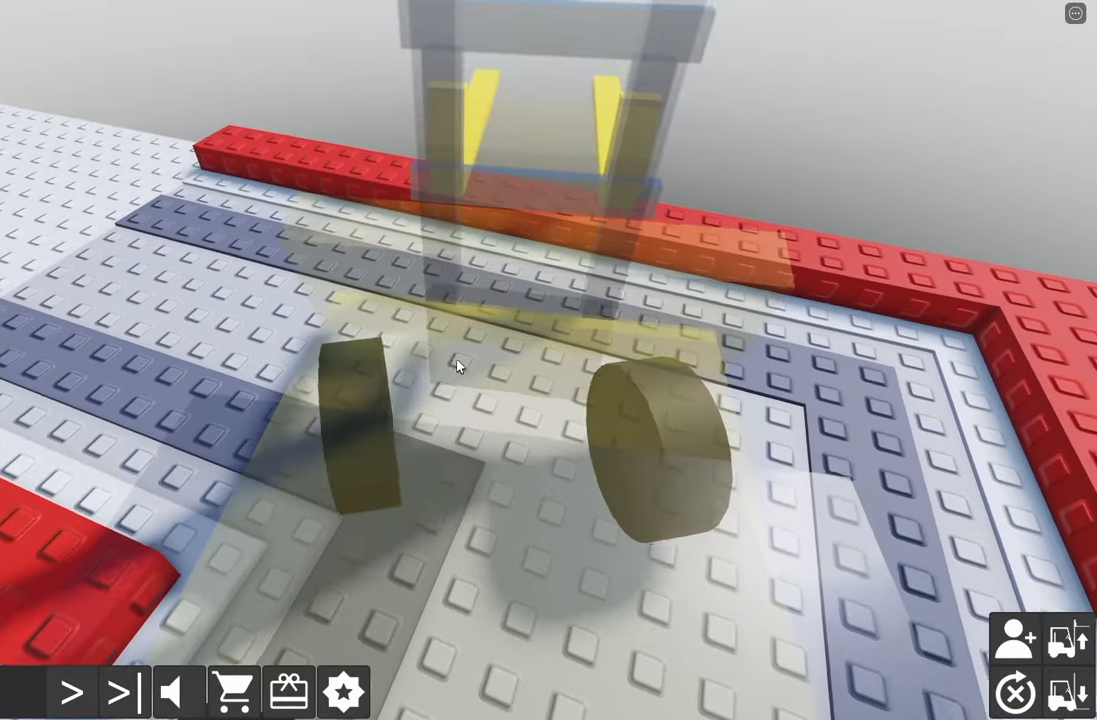
{"keys": ["a", "w"], "events": []}
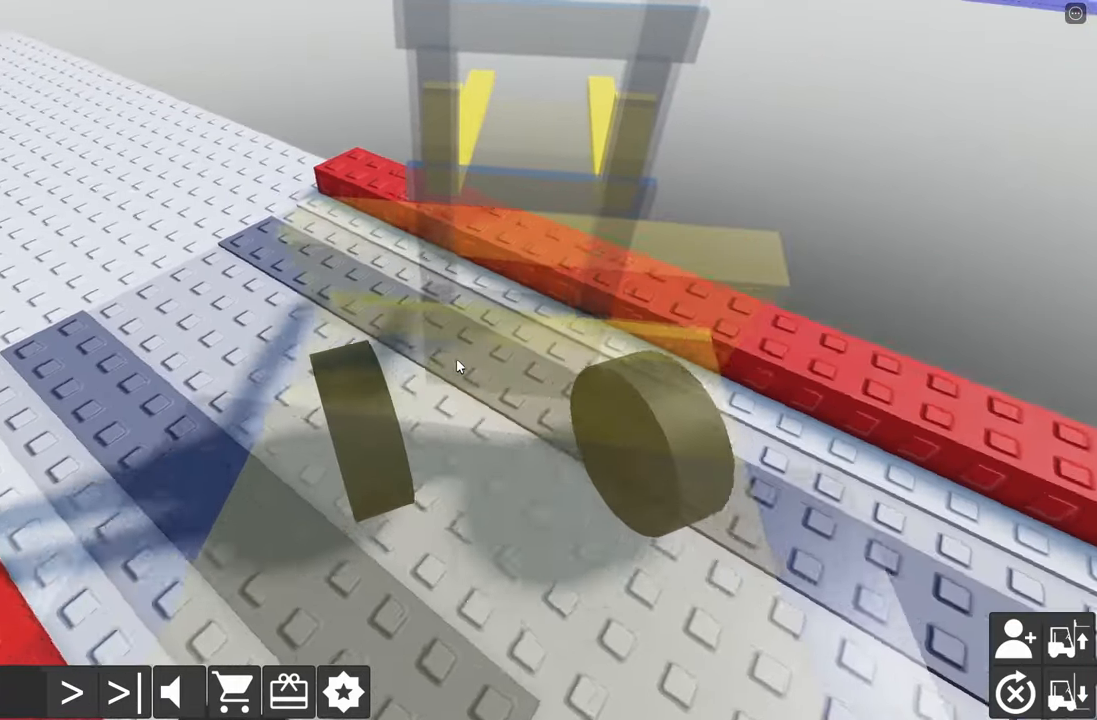
{"keys": ["a", "w"], "events": []}
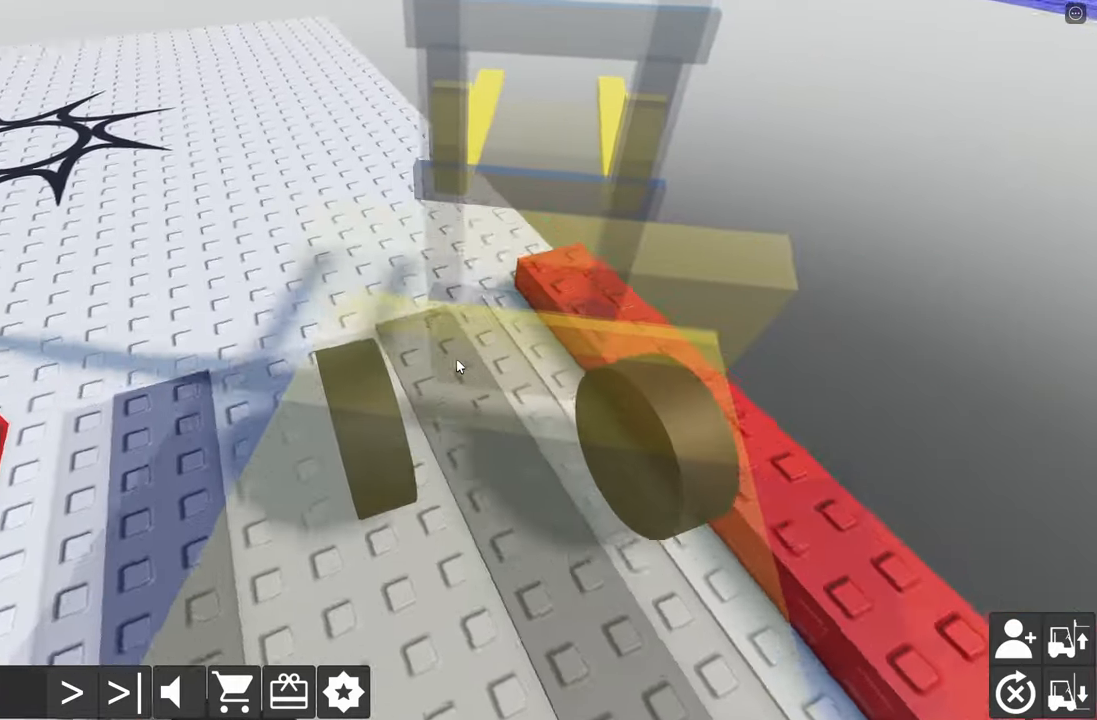
{"keys": ["a", "w"], "events": []}
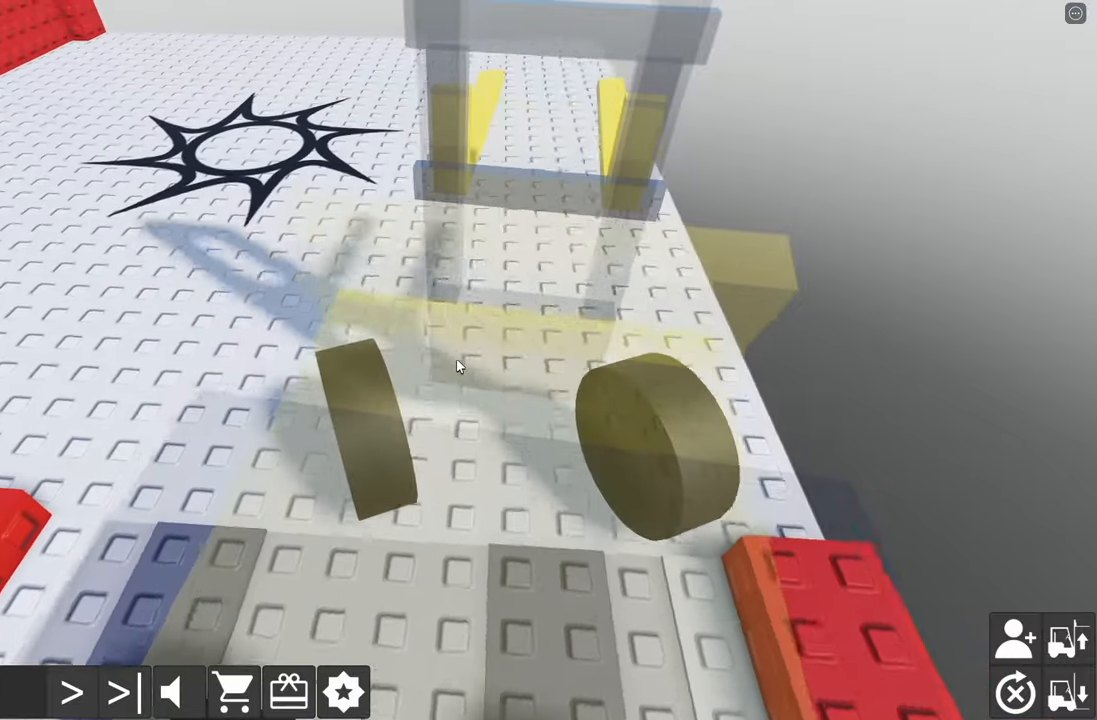
{"keys": ["a", "w"], "events": []}
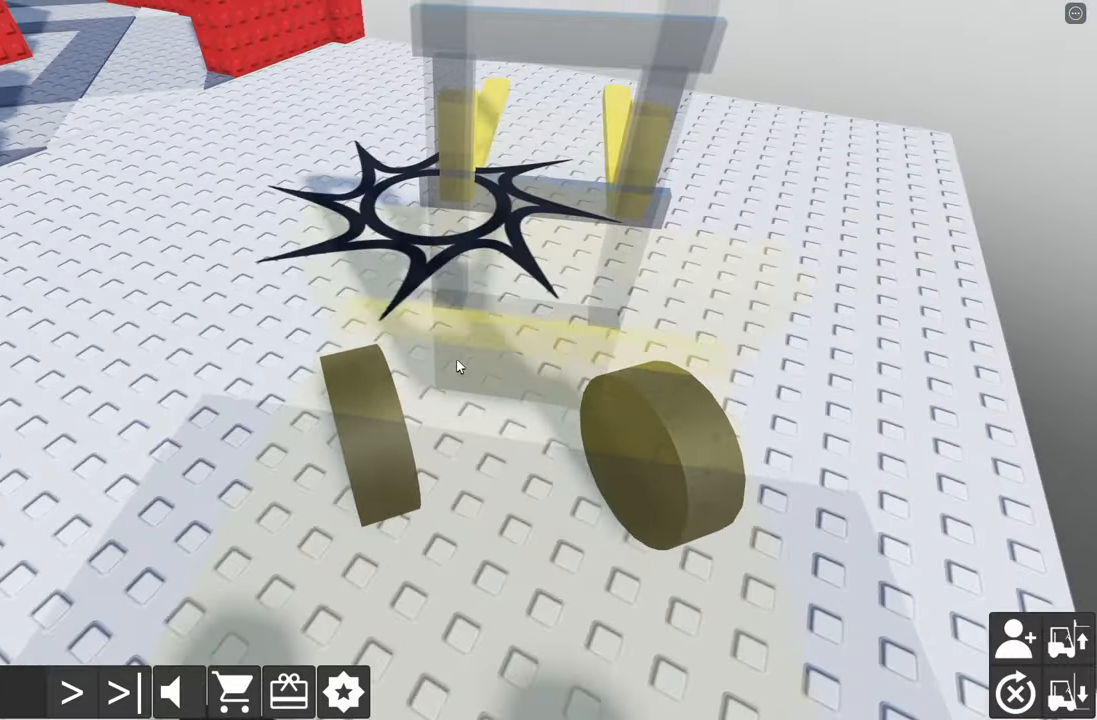
{"keys": ["w"], "events": [[450, "a", "up"]]}
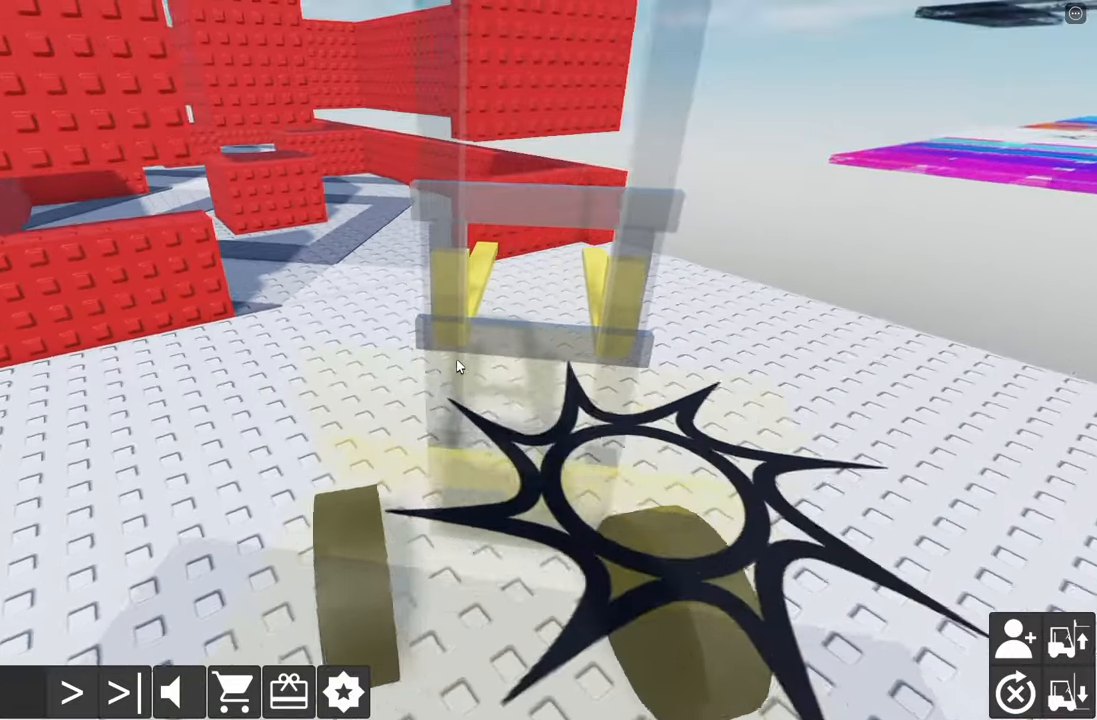
{"keys": ["a", "w"], "events": [[200, "a", "down"]]}
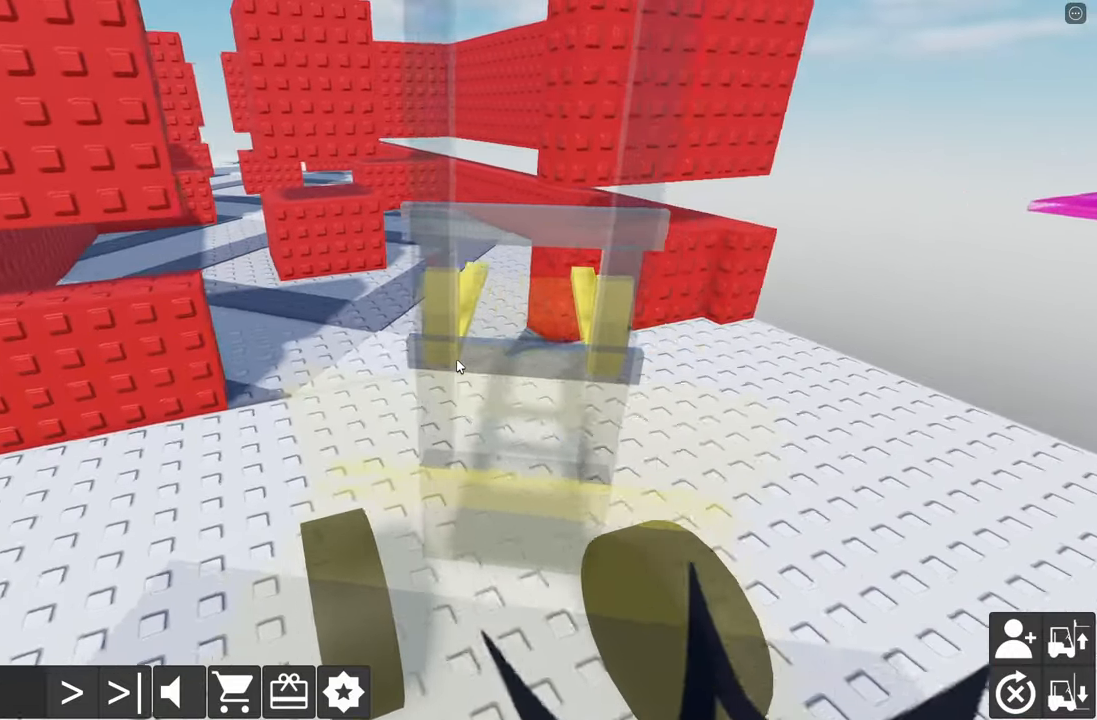
{"keys": ["a", "w"], "events": [[150, "a", "up"], [317, "a", "down"]]}
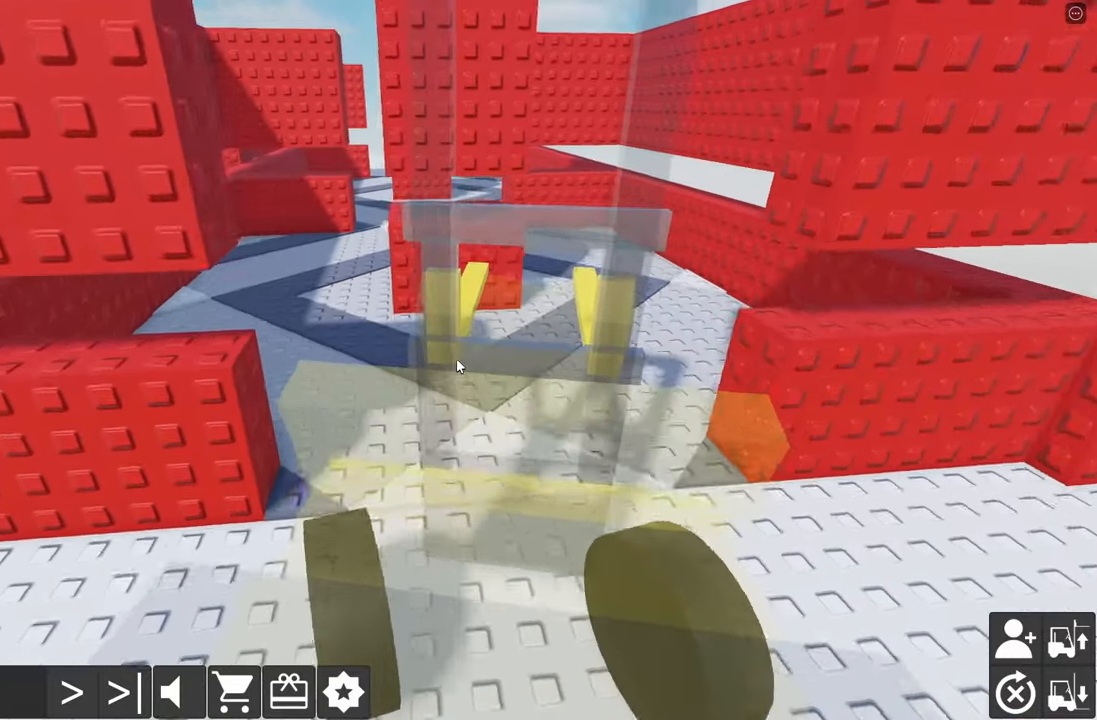
{"keys": ["d", "w"], "events": [[34, "a", "up"], [234, "d", "down"]]}
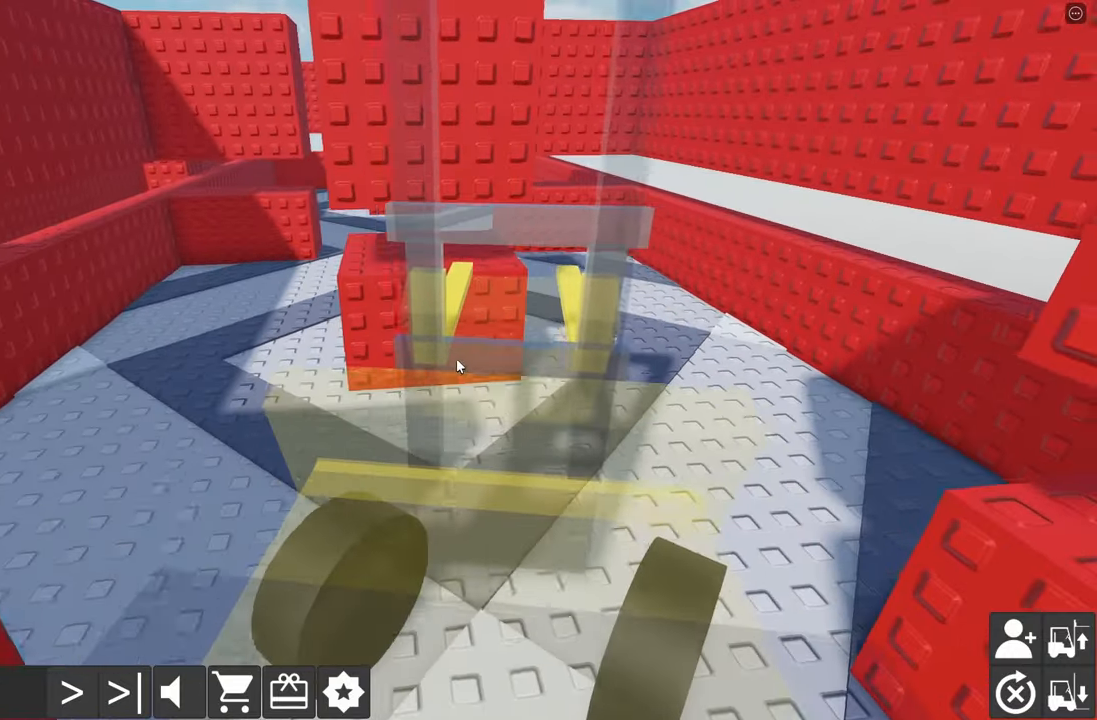
{"keys": ["a", "w"], "events": [[334, "d", "up"], [434, "a", "down"]]}
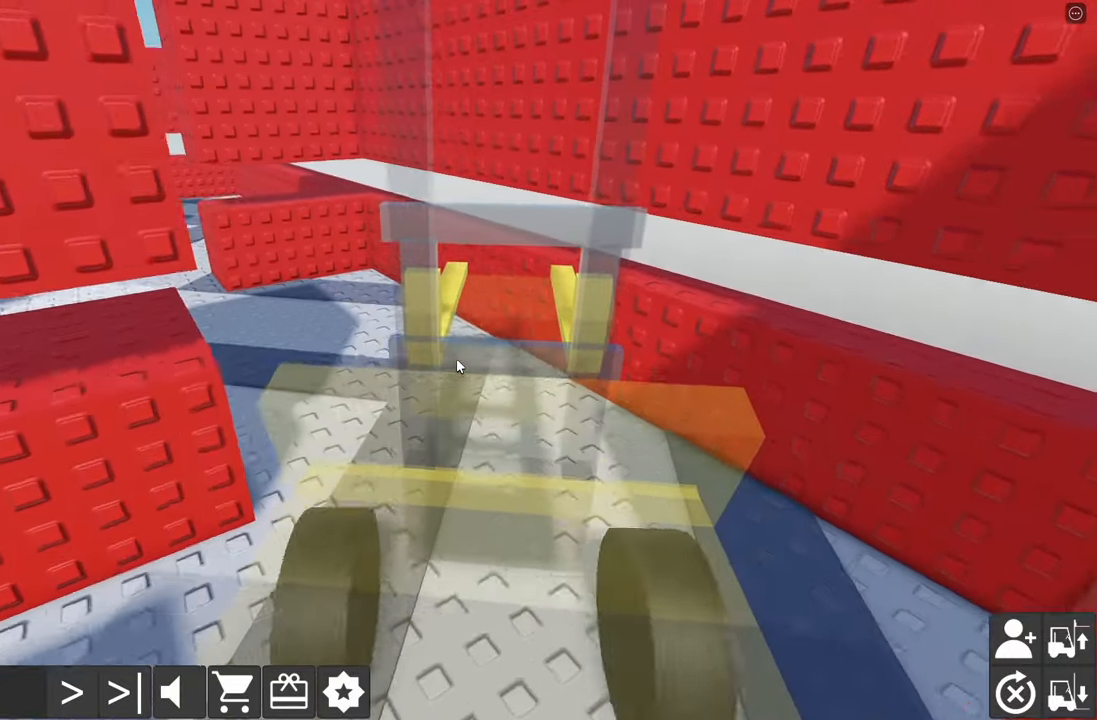
{"keys": ["a", "w"], "events": [[167, "a", "up"], [250, "a", "down"]]}
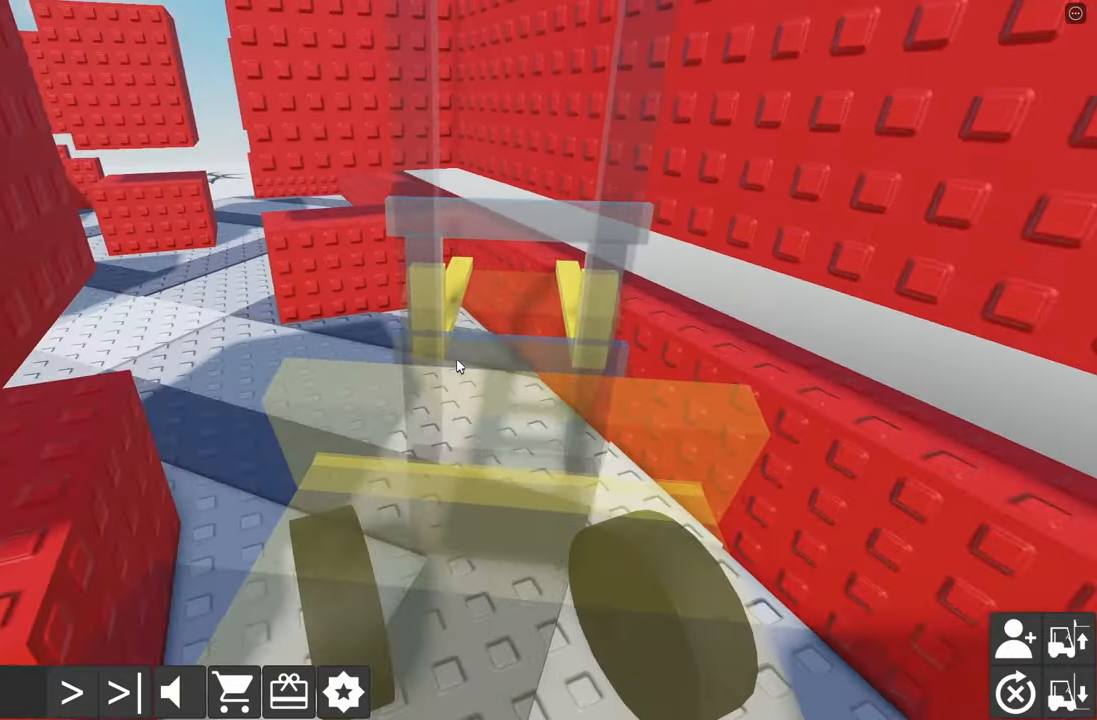
{"keys": ["a", "w"], "events": []}
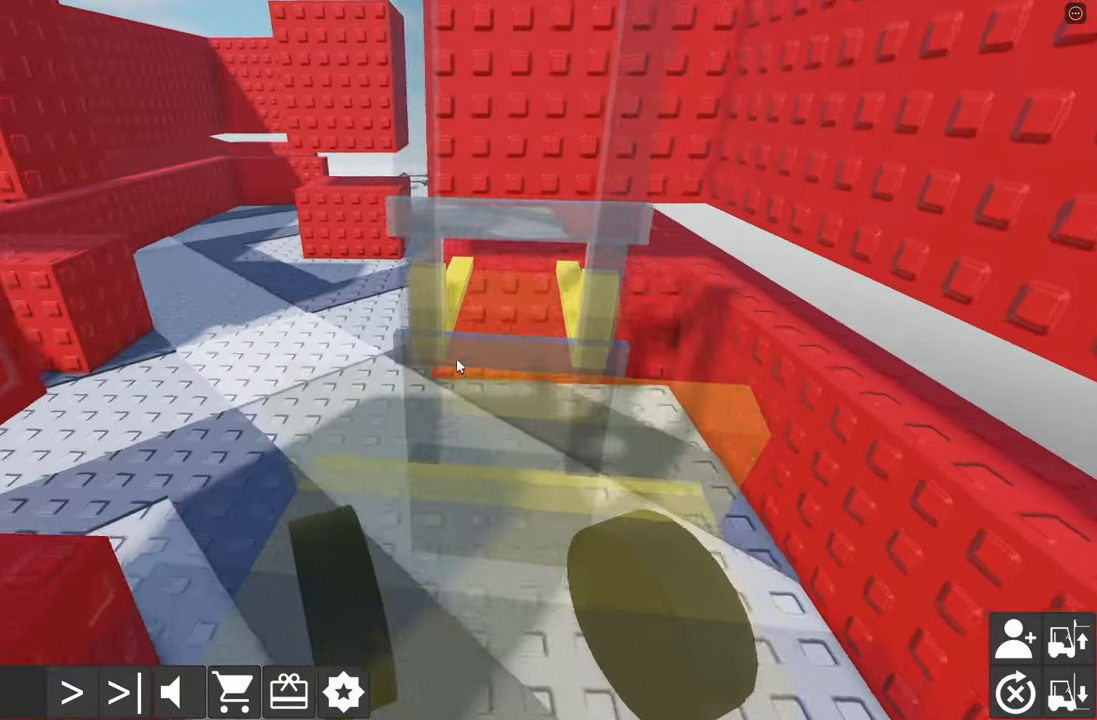
{"keys": ["a", "w"], "events": []}
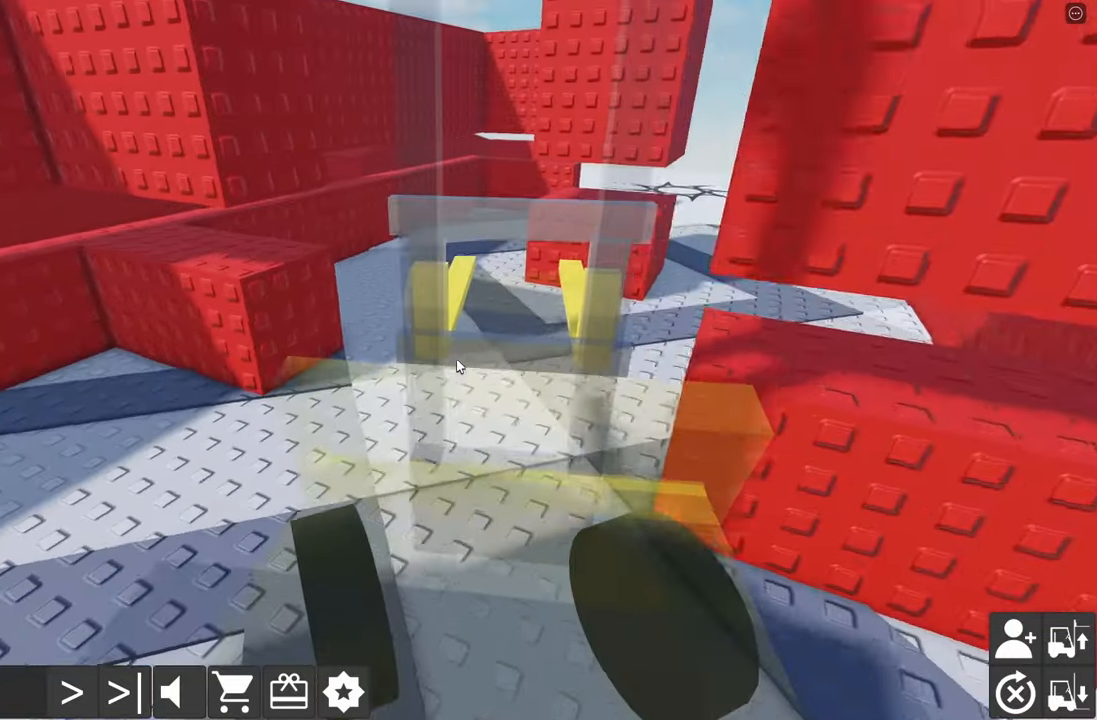
{"keys": ["d", "w"], "events": [[117, "d", "down"], [150, "a", "up"]]}
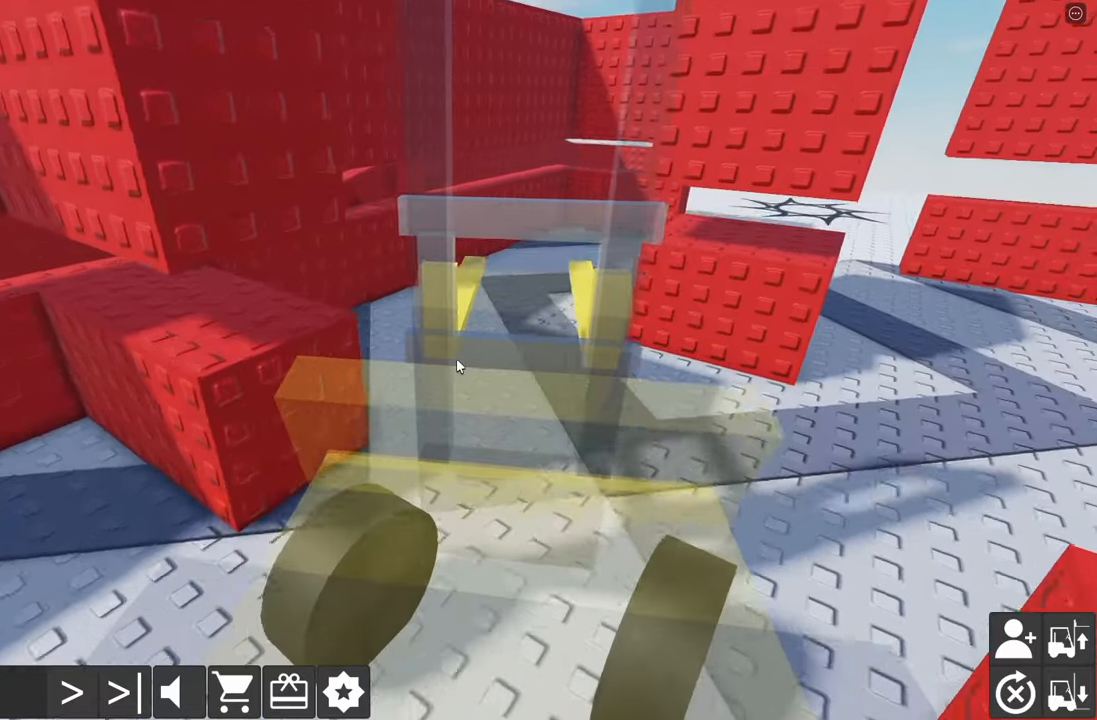
{"keys": ["a", "w"], "events": [[83, "a", "down"], [133, "d", "up"]]}
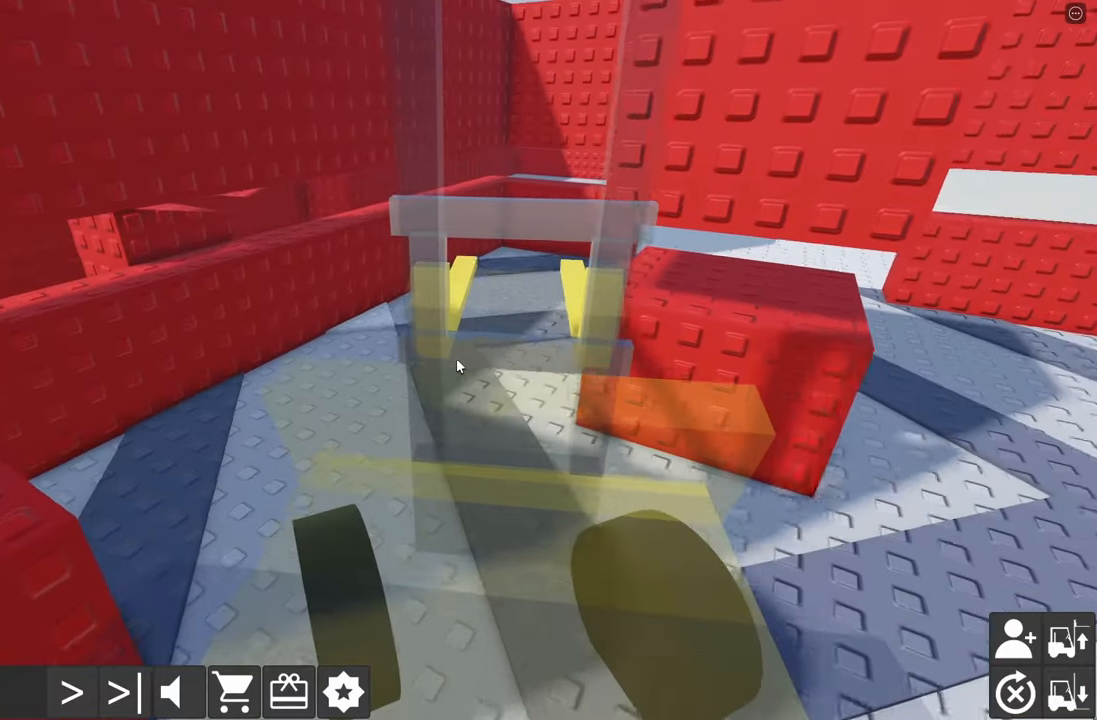
{"keys": ["d", "w"], "events": [[250, "d", "down"], [300, "a", "up"]]}
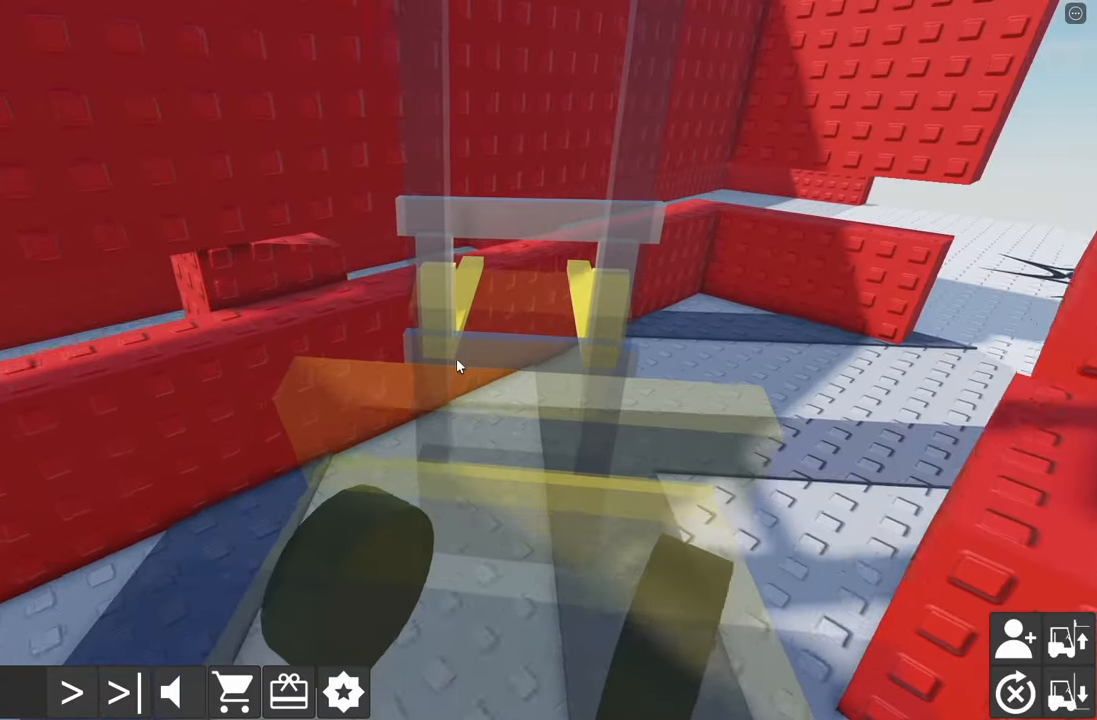
{"keys": ["d", "w"], "events": [[250, "d", "up"], [316, "d", "down"]]}
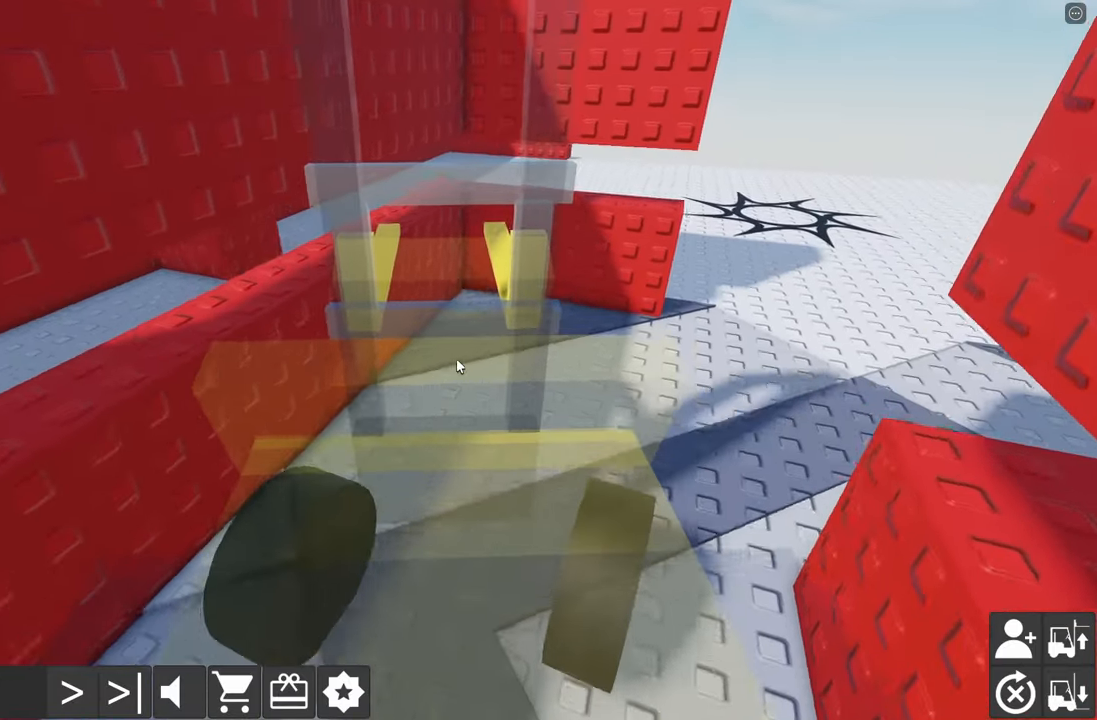
{"keys": ["d", "w"], "events": []}
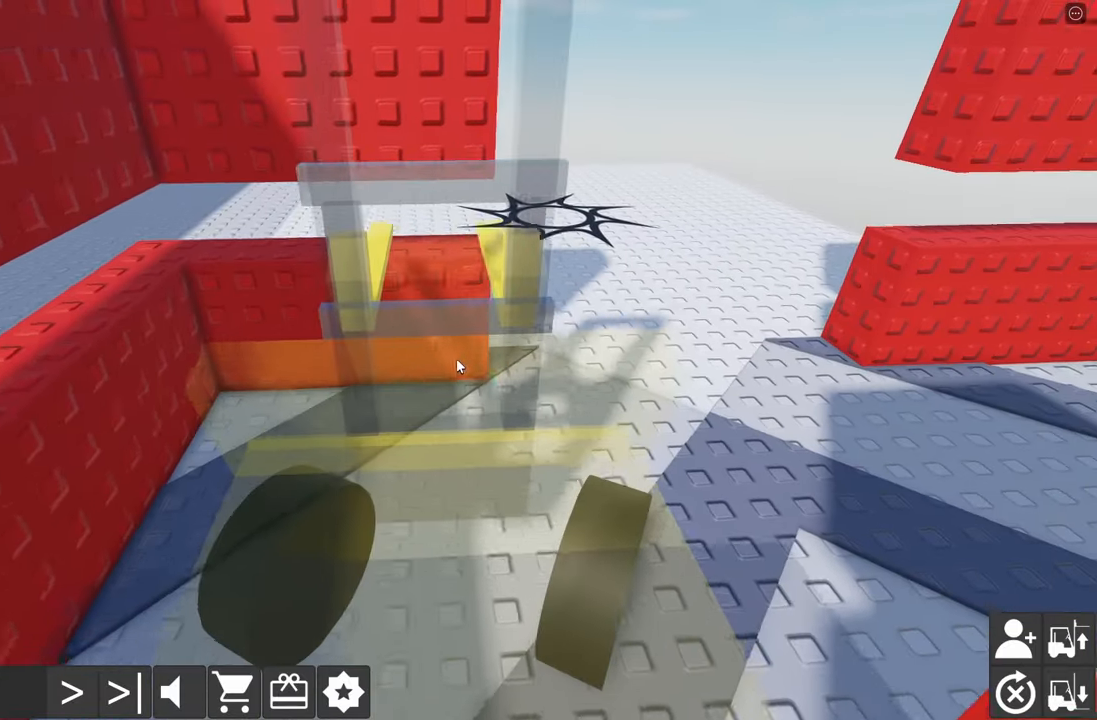
{"keys": ["a", "s"], "events": [[150, "d", "up"], [150, "w", "up"], [200, "a", "down"], [200, "s", "down"]]}
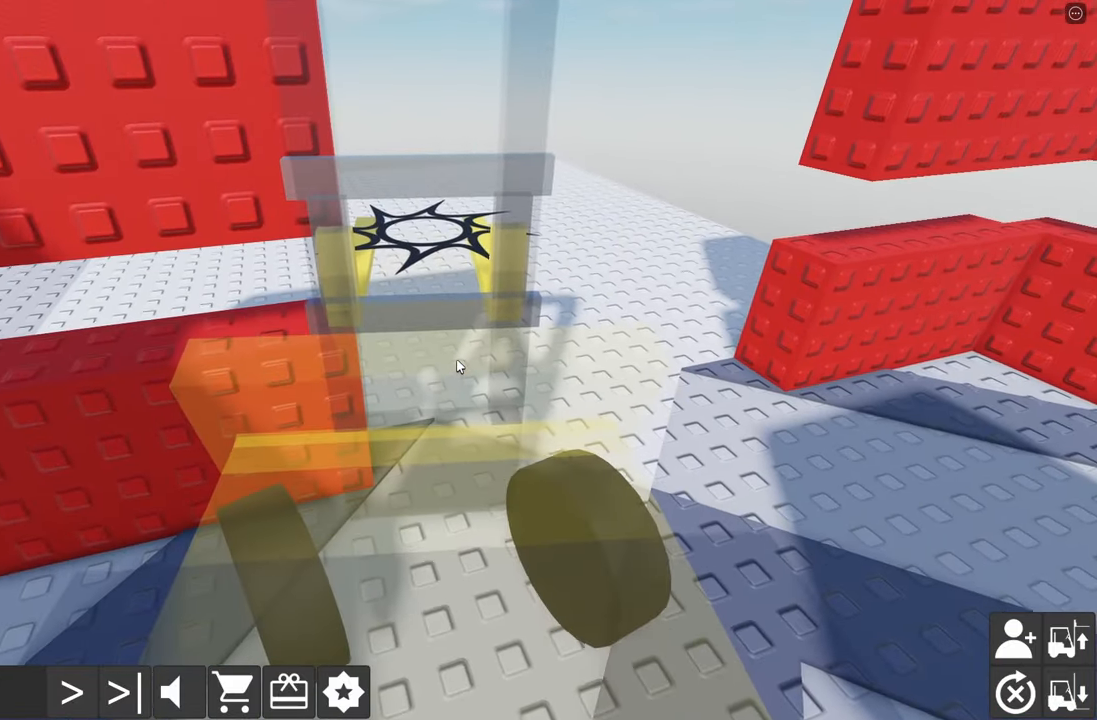
{"keys": [], "events": [[466, "a", "up"], [483, "s", "up"]]}
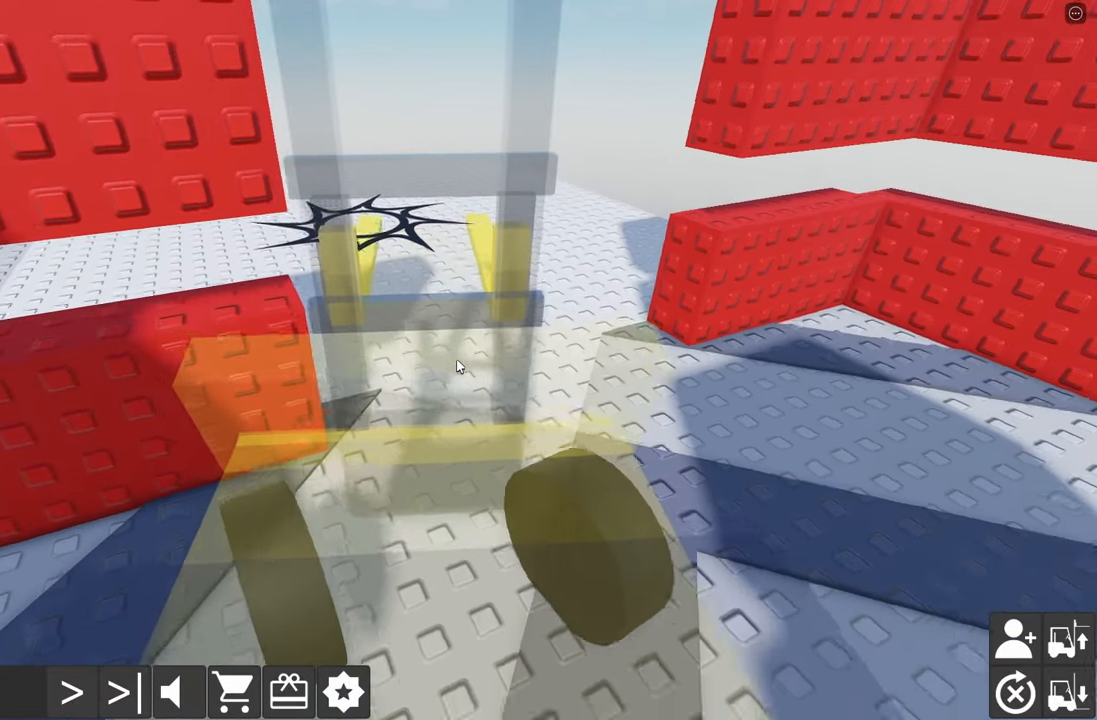
{"keys": ["d", "w"], "events": [[50, "d", "down"], [50, "w", "down"]]}
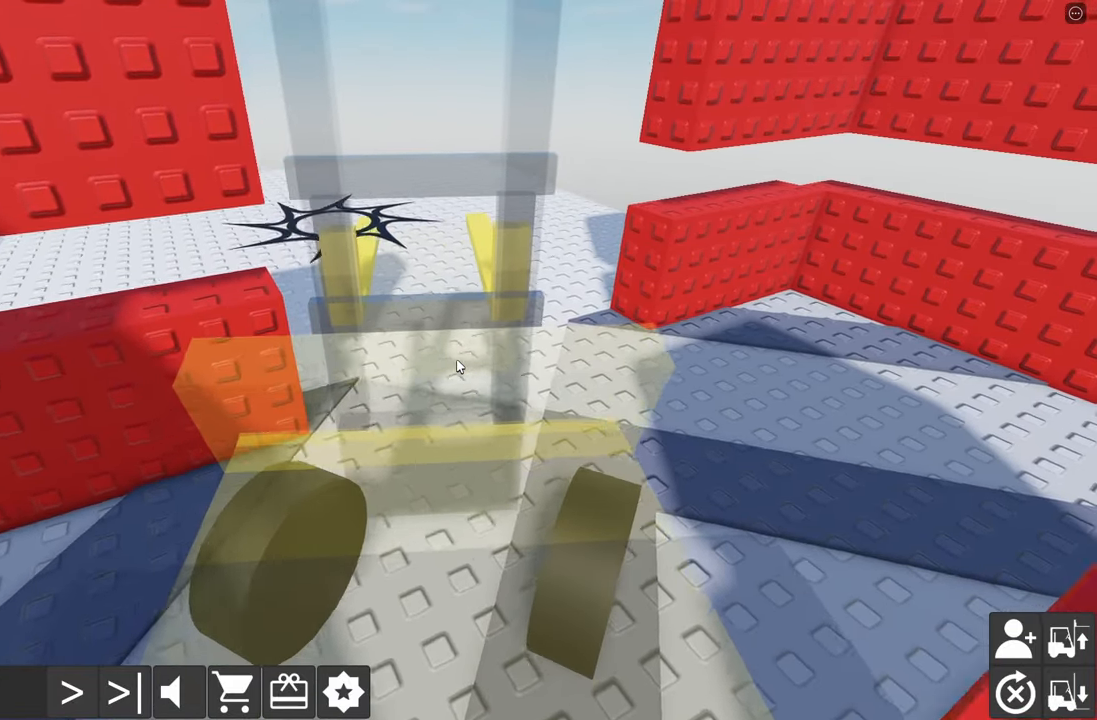
{"keys": ["a", "w"], "events": [[66, "d", "up"], [483, "a", "down"]]}
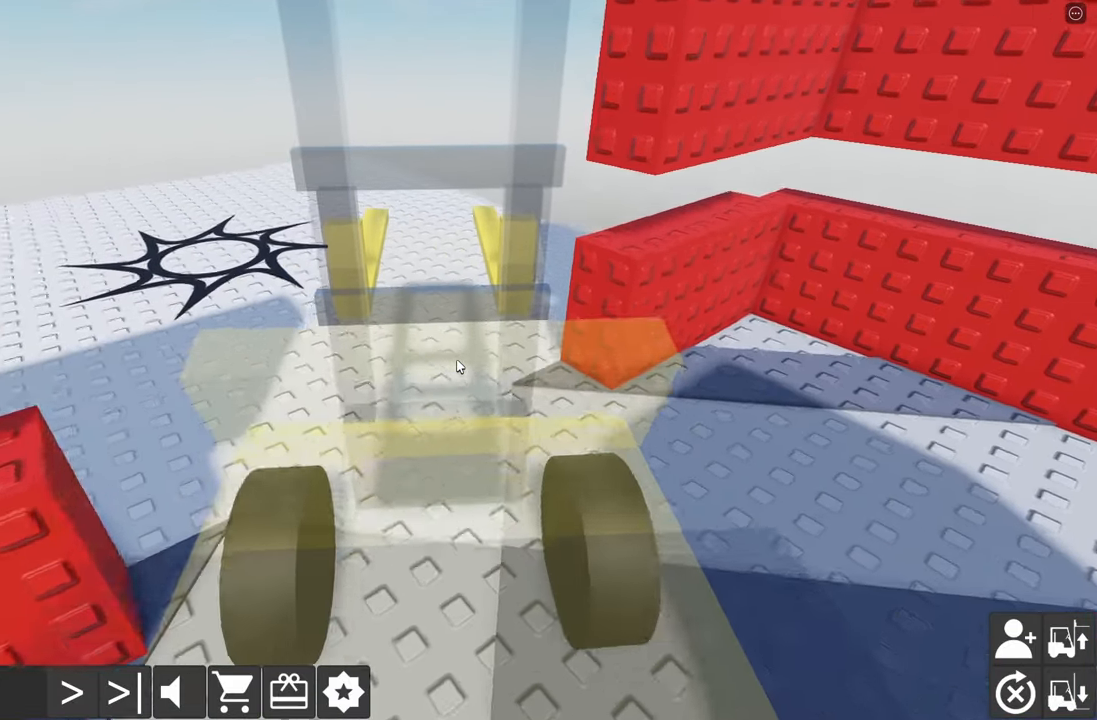
{"keys": ["w"], "events": [[300, "a", "up"]]}
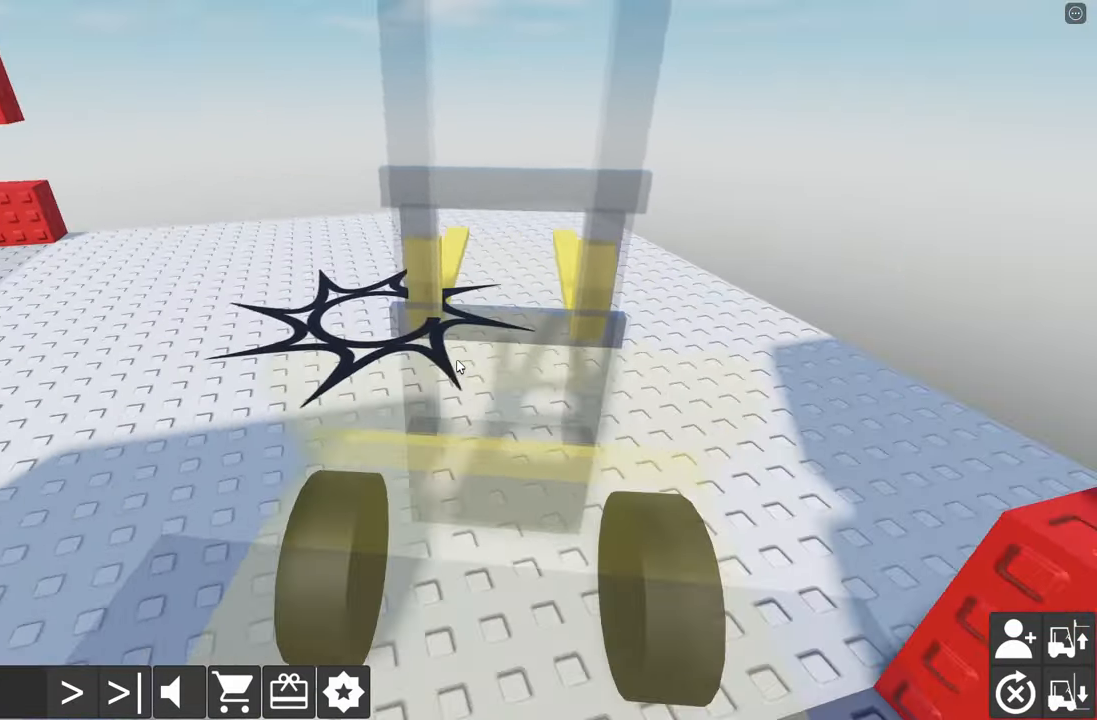
{"keys": ["a", "w"], "events": [[100, "a", "down"]]}
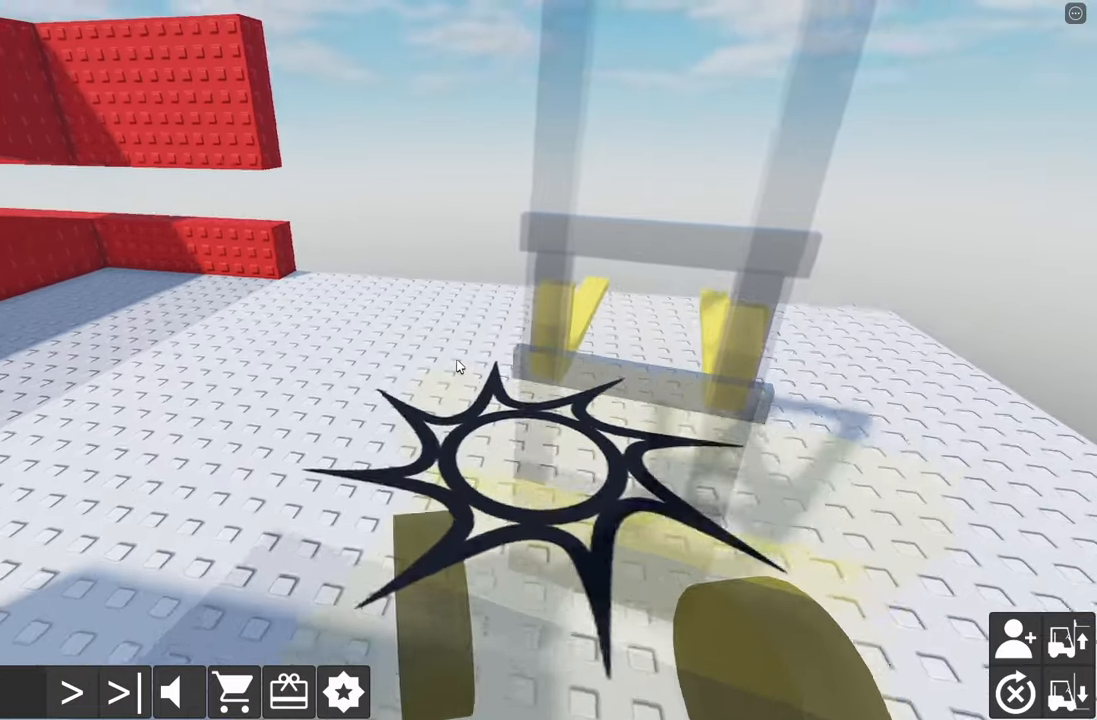
{"keys": ["a", "w"], "events": []}
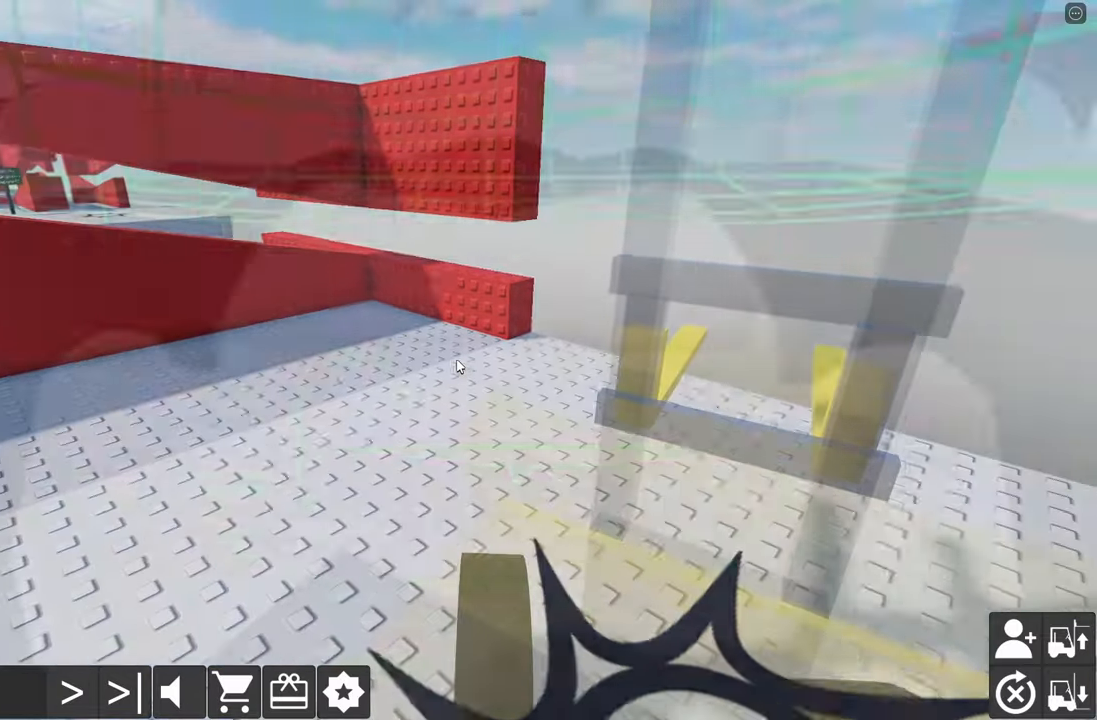
{"keys": ["a", "e", "w"], "events": [[83, "e", "down"], [100, "a", "up"], [250, "a", "down"]]}
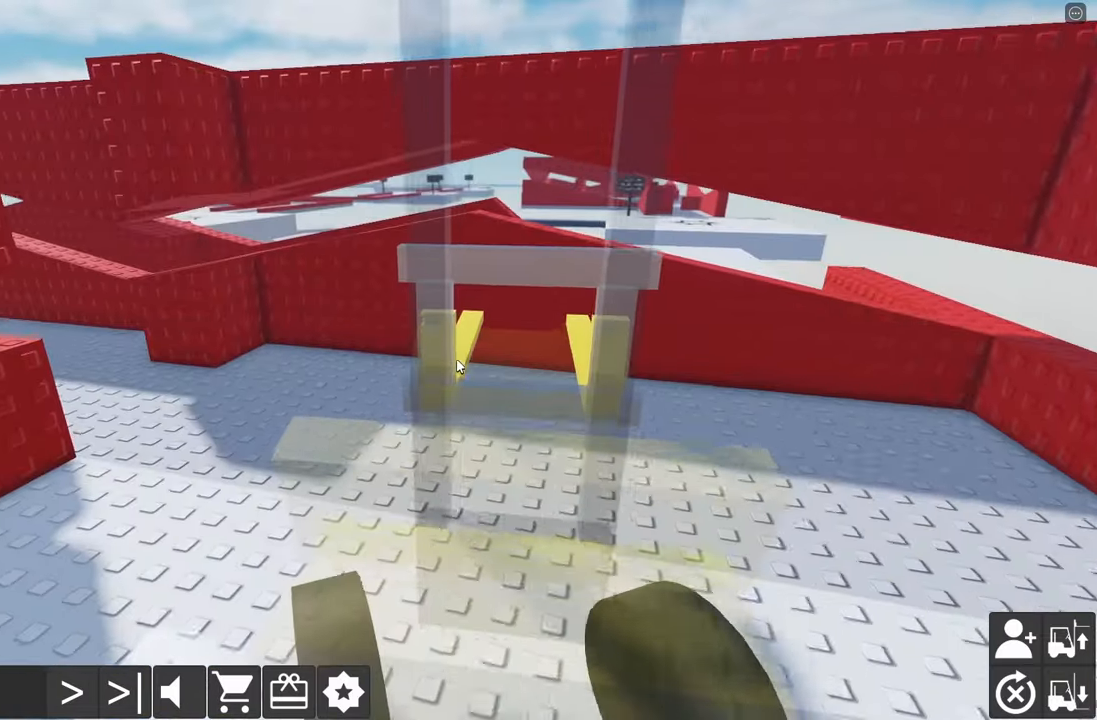
{"keys": ["a", "w"], "events": [[133, "e", "up"]]}